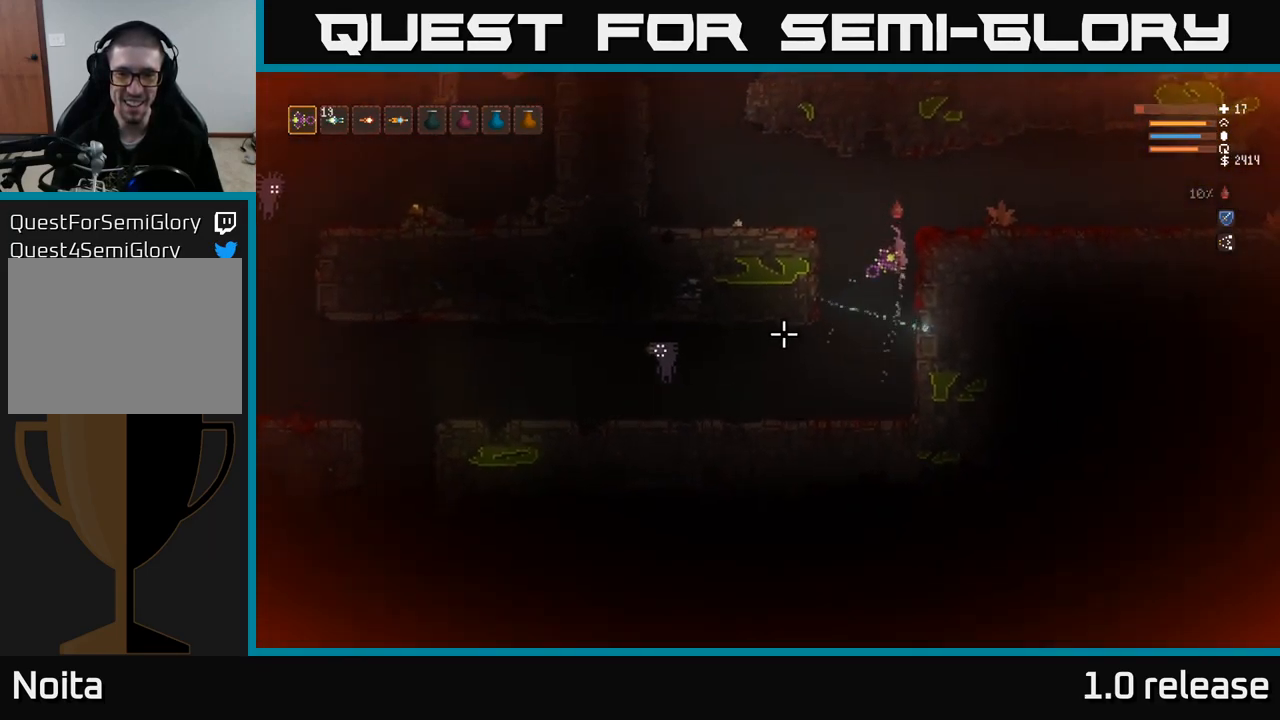
Gameplay with a controller (Xbox layout); each line is a JSON object with the inputs held at the frame after it. "events" lists button and stick changes between this image and that frame as [ms after this image, input, new state], when the widget could be followed in between. Not read: R3.
{"buttons": [], "left_stick": "center", "right_stick": "down-left", "events": [[83, "L2", "up"], [183, "left_stick", "center"]]}
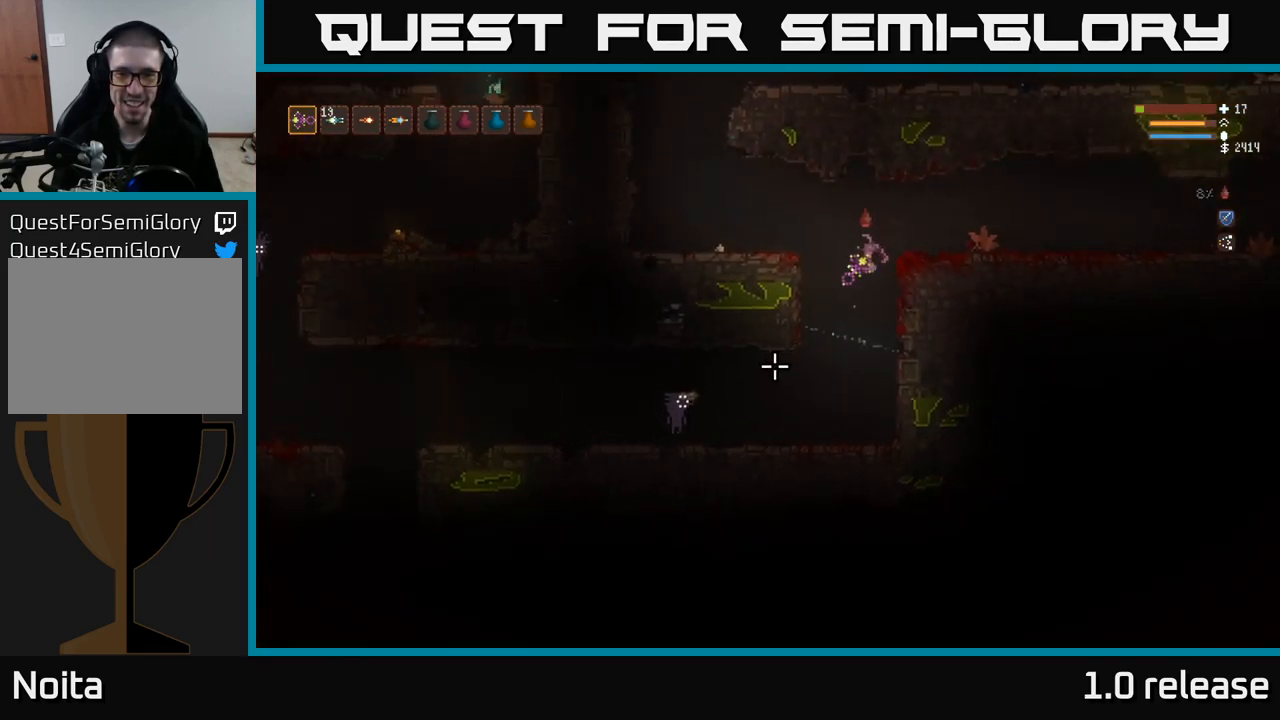
{"buttons": ["L2"], "left_stick": "up-left", "right_stick": "down-left", "events": [[150, "L2", "down"], [283, "R2", "down"], [350, "left_stick", "up-left"], [416, "R2", "up"]]}
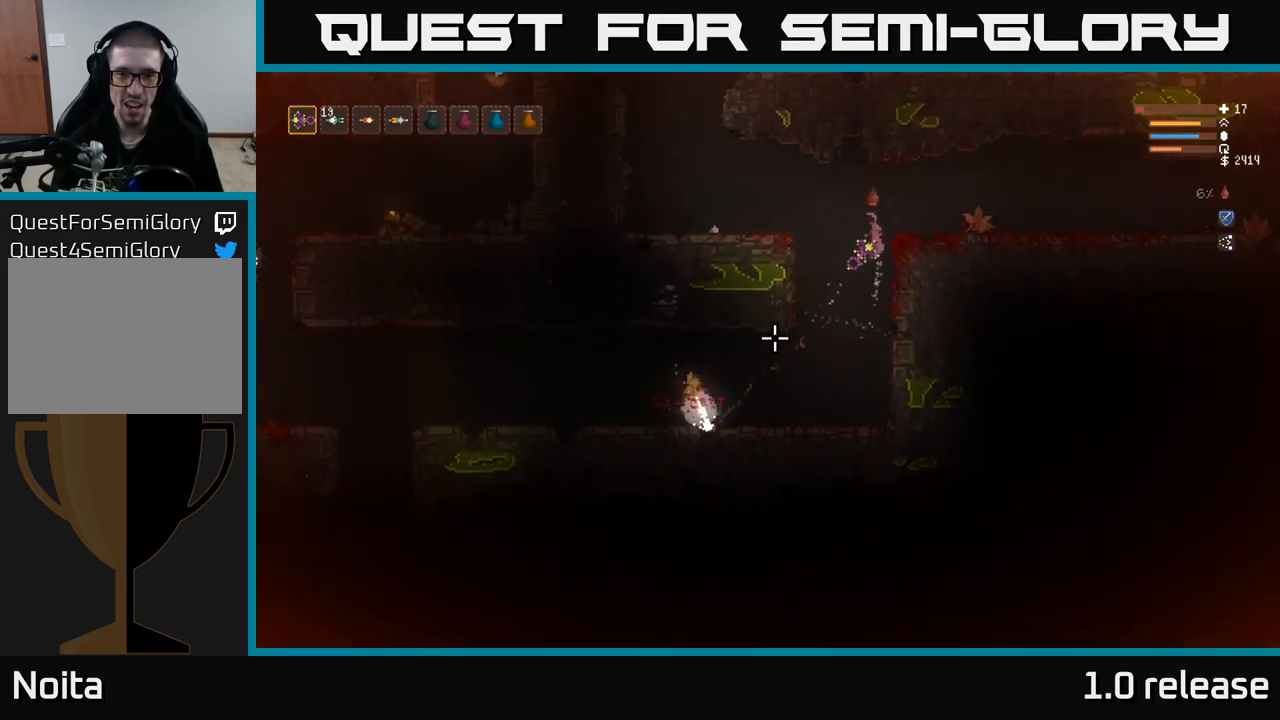
{"buttons": [], "left_stick": "right", "right_stick": "down-left", "events": [[233, "L2", "up"], [433, "left_stick", "right"]]}
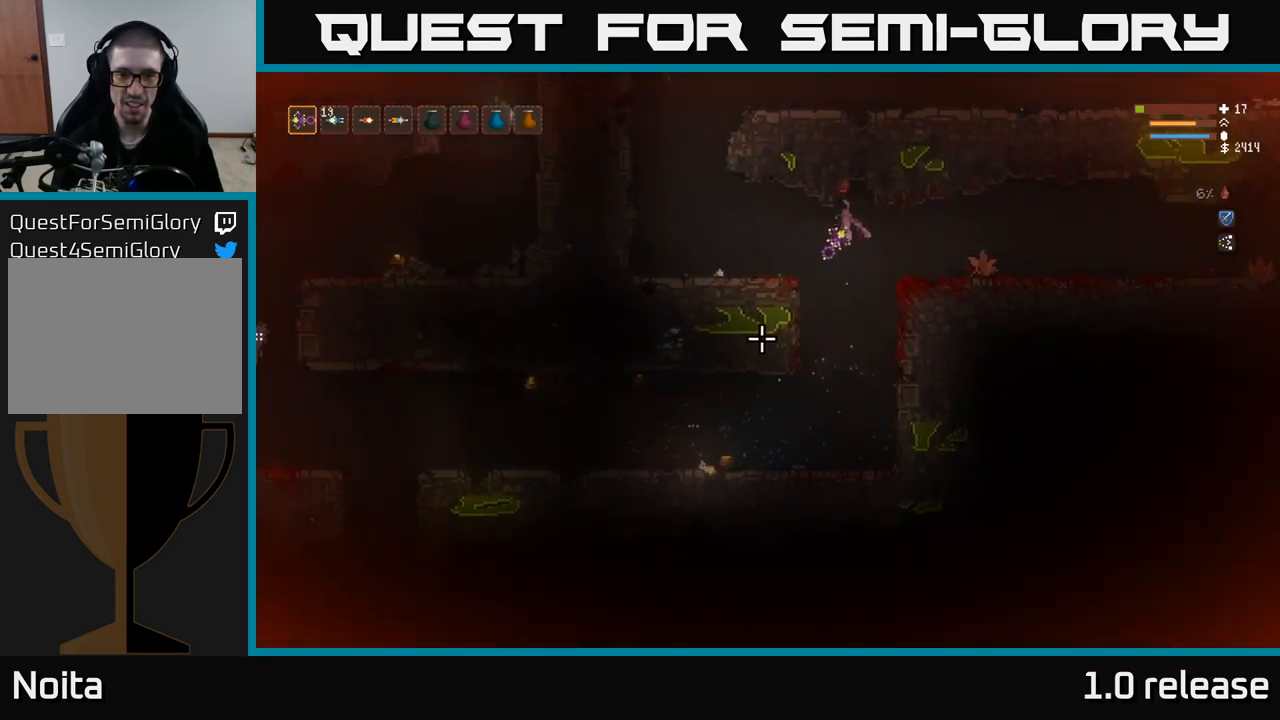
{"buttons": [], "left_stick": "left", "right_stick": "left", "events": [[100, "left_stick", "center"], [150, "right_stick", "left"], [166, "left_stick", "left"], [283, "left_stick", "center"], [400, "left_stick", "left"]]}
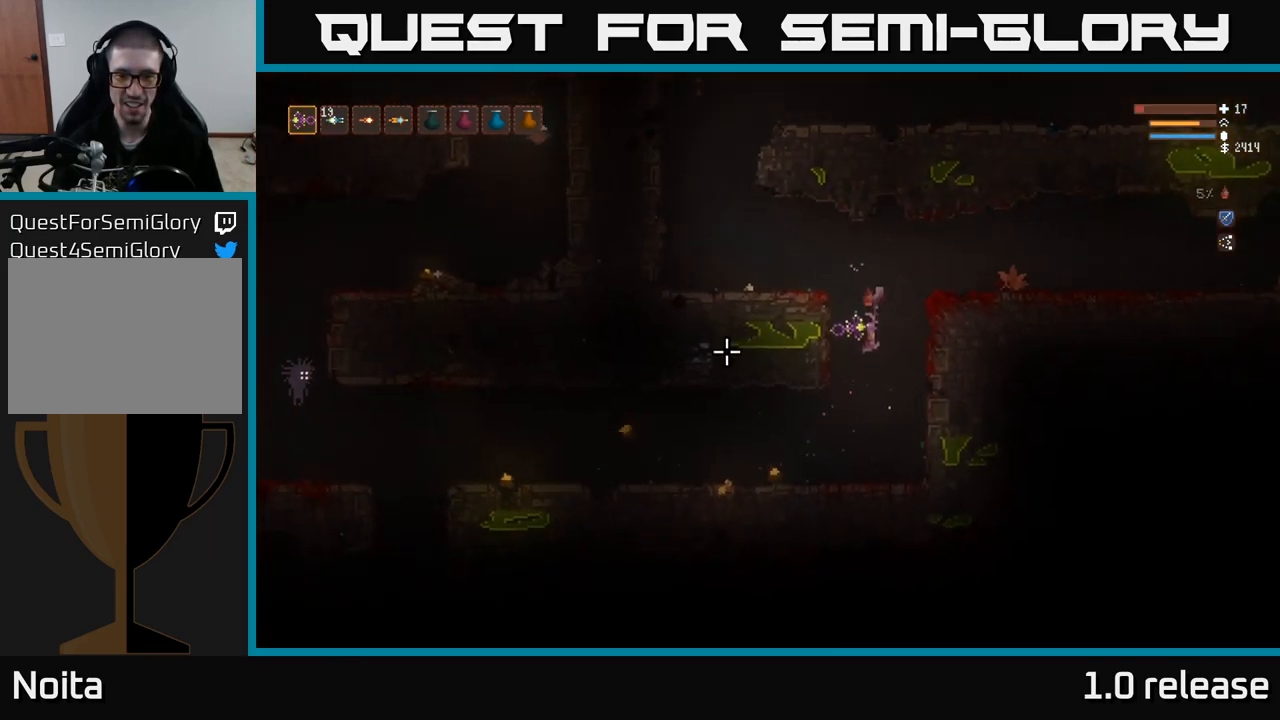
{"buttons": [], "left_stick": "left", "right_stick": "left", "events": [[333, "R2", "down"], [433, "R2", "up"]]}
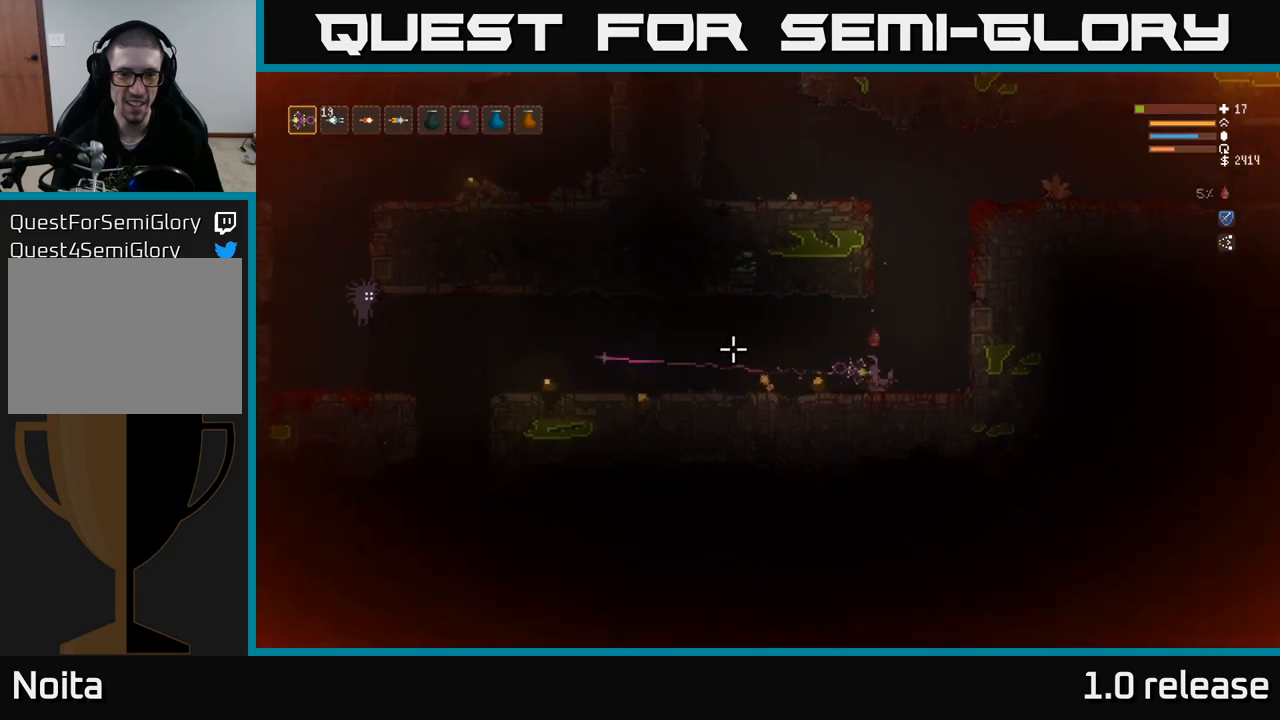
{"buttons": [], "left_stick": "left", "right_stick": "left", "events": []}
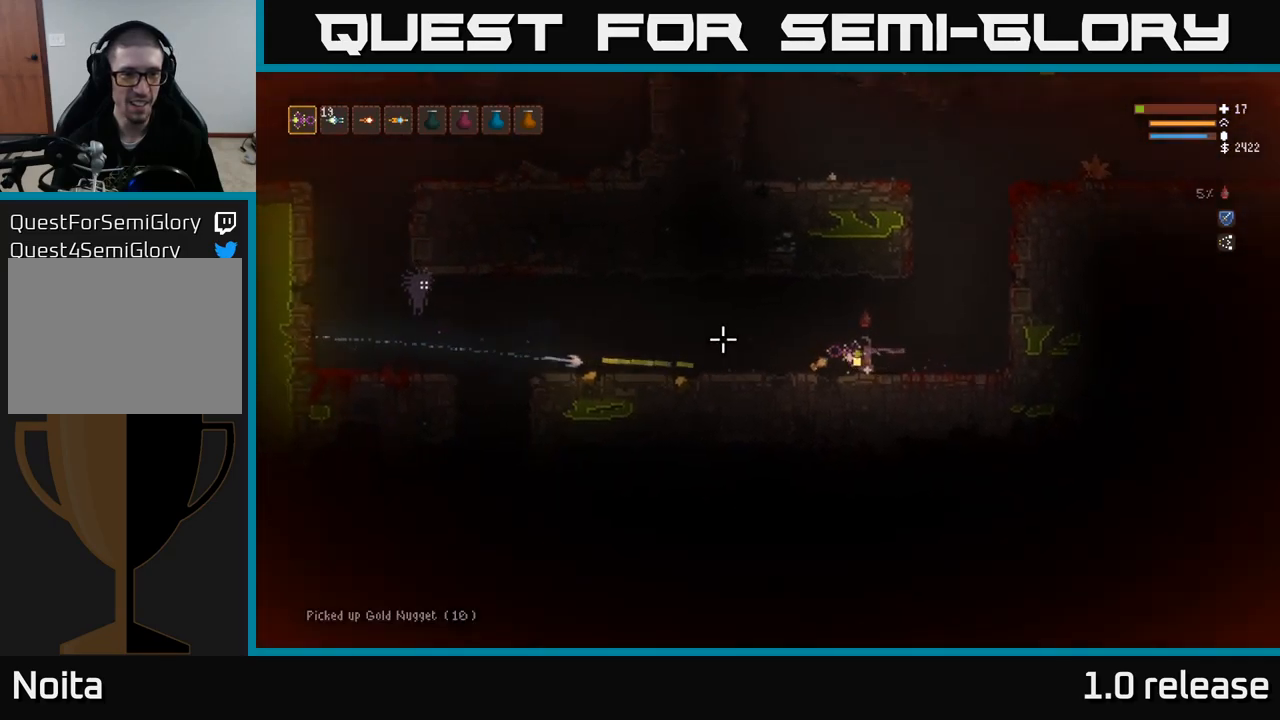
{"buttons": [], "left_stick": "right", "right_stick": "left", "events": [[67, "R2", "down"], [100, "left_stick", "center"], [150, "R2", "up"], [383, "left_stick", "right"]]}
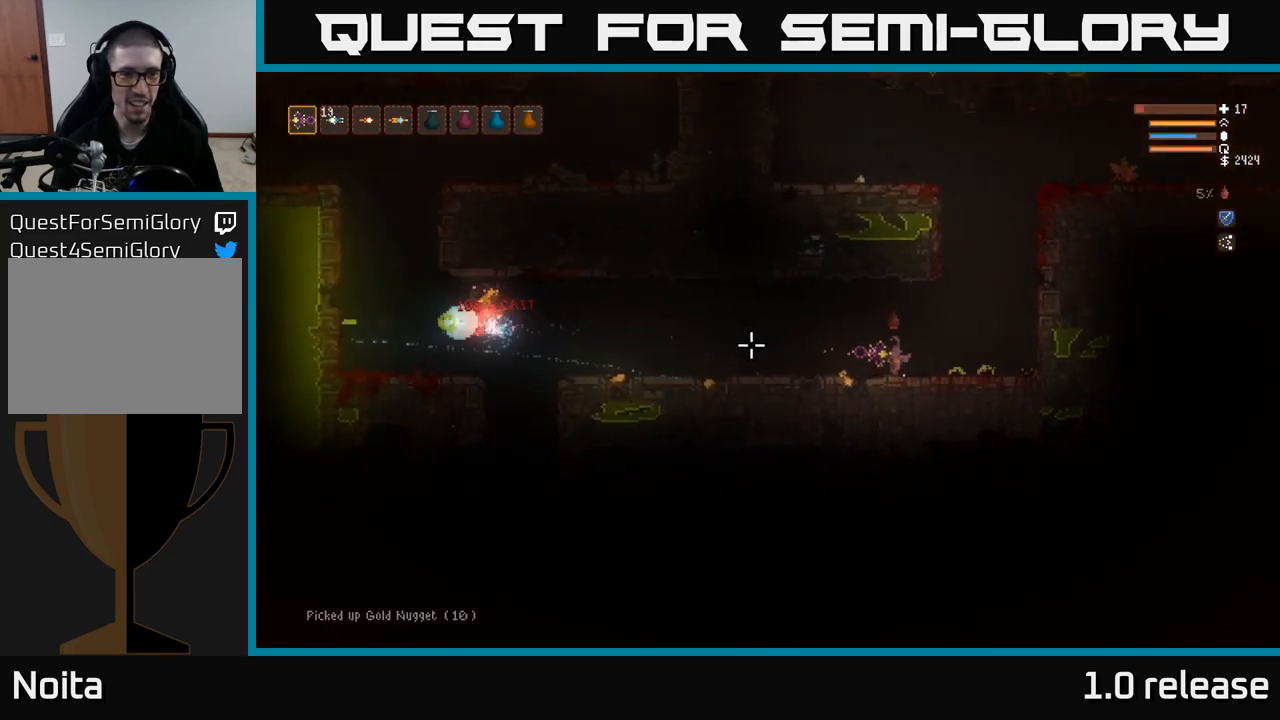
{"buttons": [], "left_stick": "left", "right_stick": "left", "events": [[100, "left_stick", "center"], [283, "L2", "down"], [300, "left_stick", "right"], [450, "L2", "up"], [467, "left_stick", "left"]]}
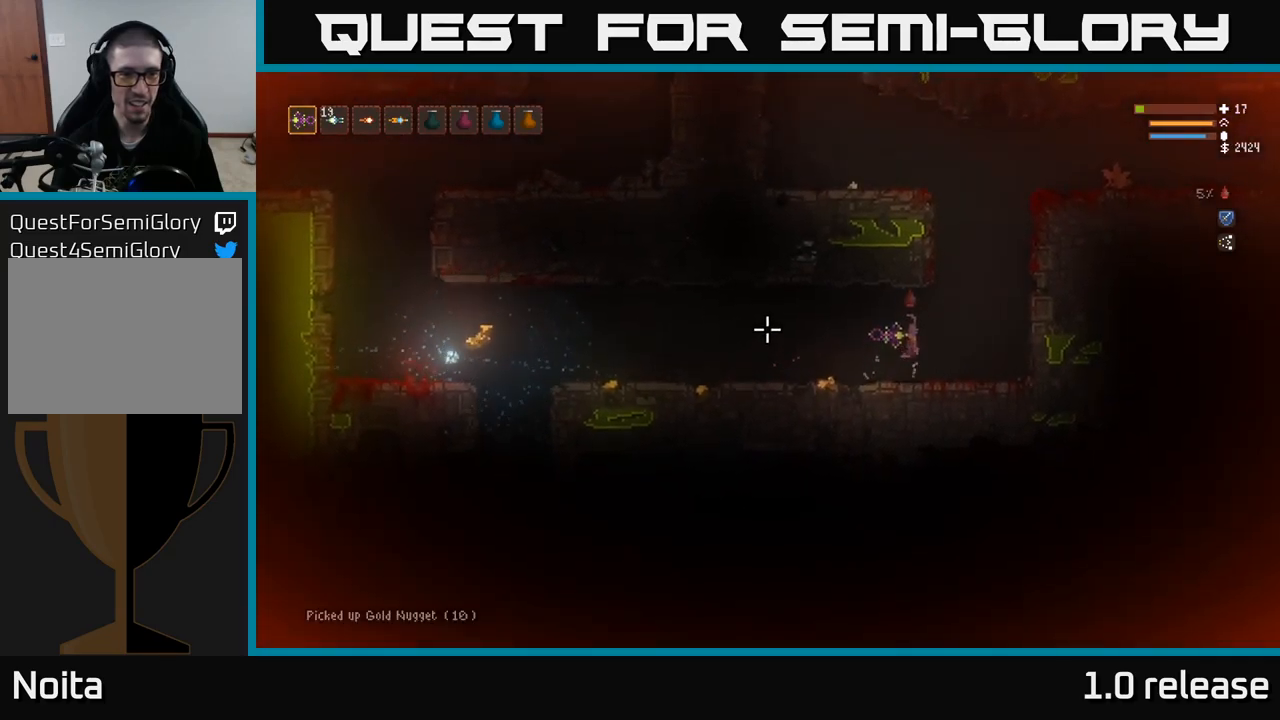
{"buttons": [], "left_stick": "left", "right_stick": "left", "events": []}
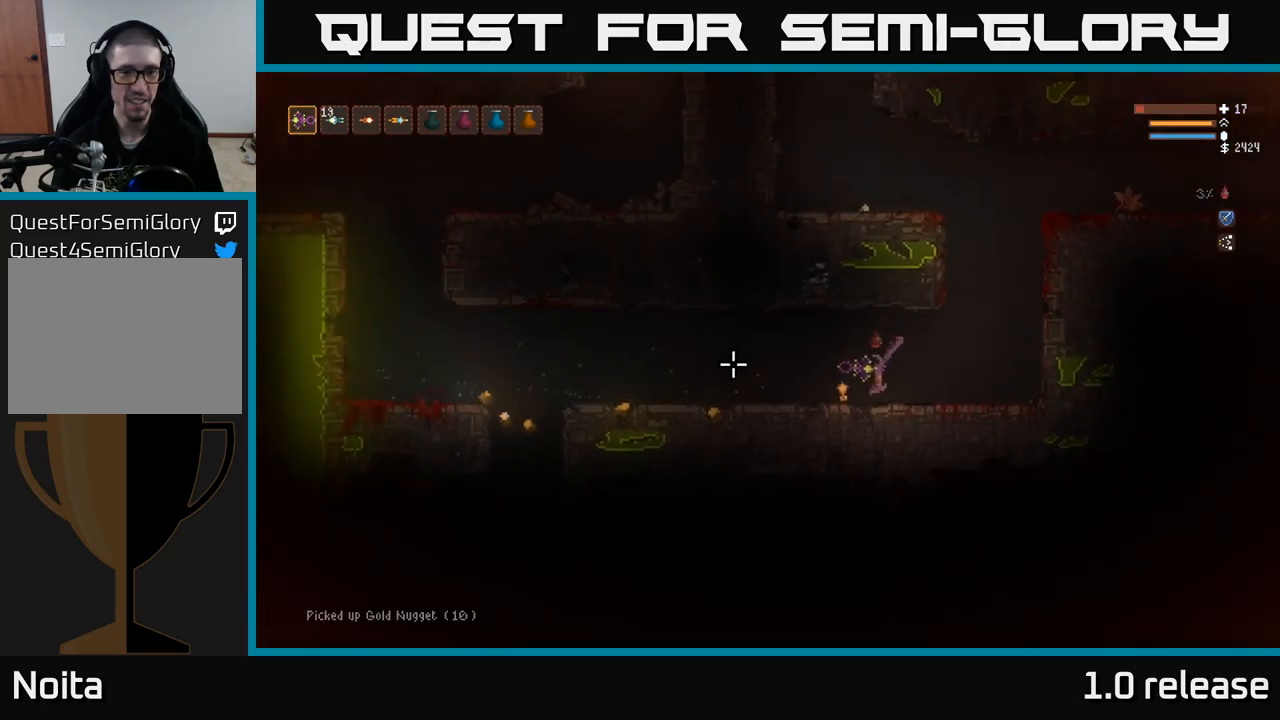
{"buttons": ["A"], "left_stick": "center", "right_stick": "center", "events": [[200, "left_stick", "center"], [217, "right_stick", "center"], [433, "A", "down"]]}
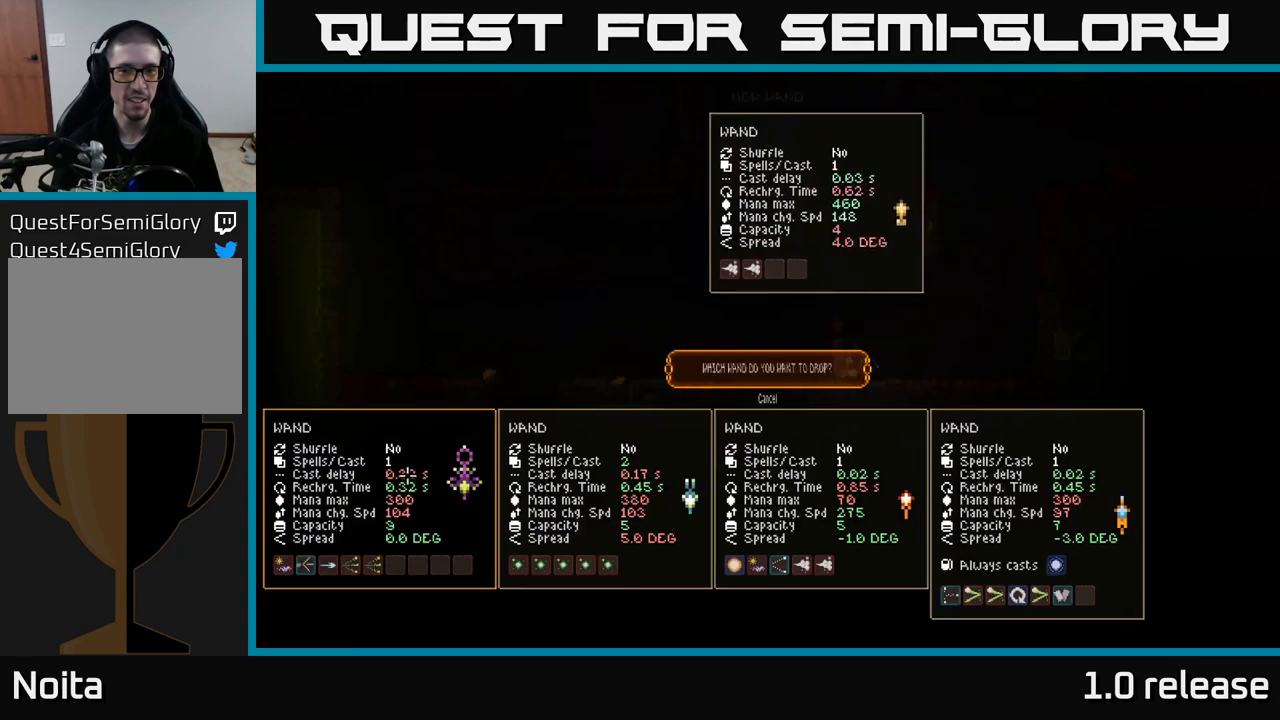
{"buttons": [], "left_stick": "up", "right_stick": "center", "events": [[17, "A", "up"], [483, "left_stick", "up"]]}
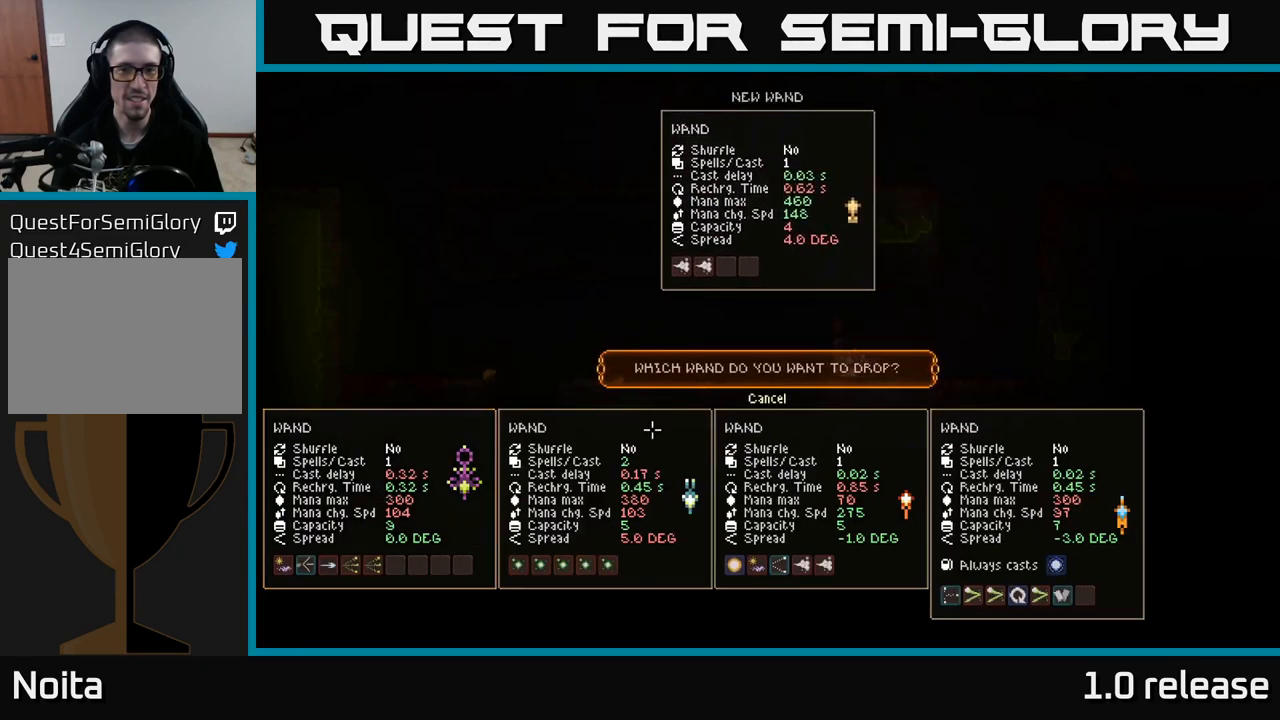
{"buttons": [], "left_stick": "center", "right_stick": "center", "events": [[83, "left_stick", "center"], [417, "A", "down"], [483, "A", "up"]]}
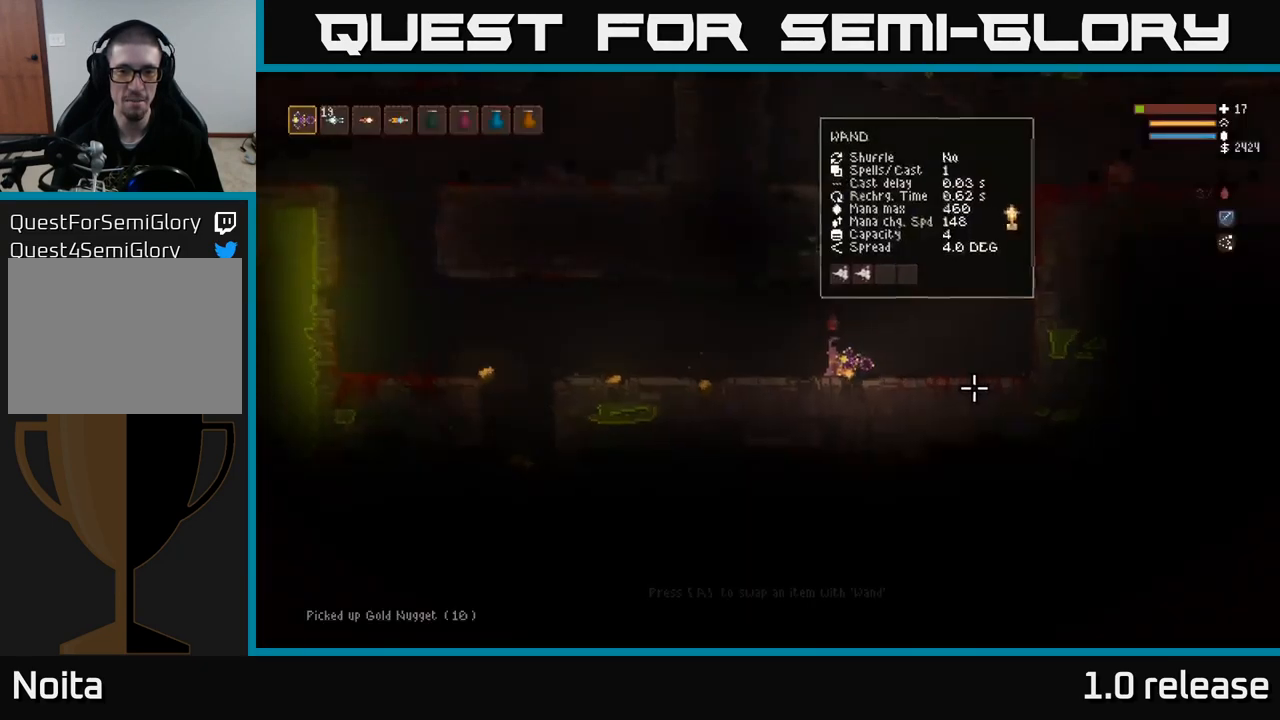
{"buttons": [], "left_stick": "left", "right_stick": "left", "events": [[83, "left_stick", "left"], [217, "right_stick", "left"], [283, "L2", "down"], [417, "L2", "up"]]}
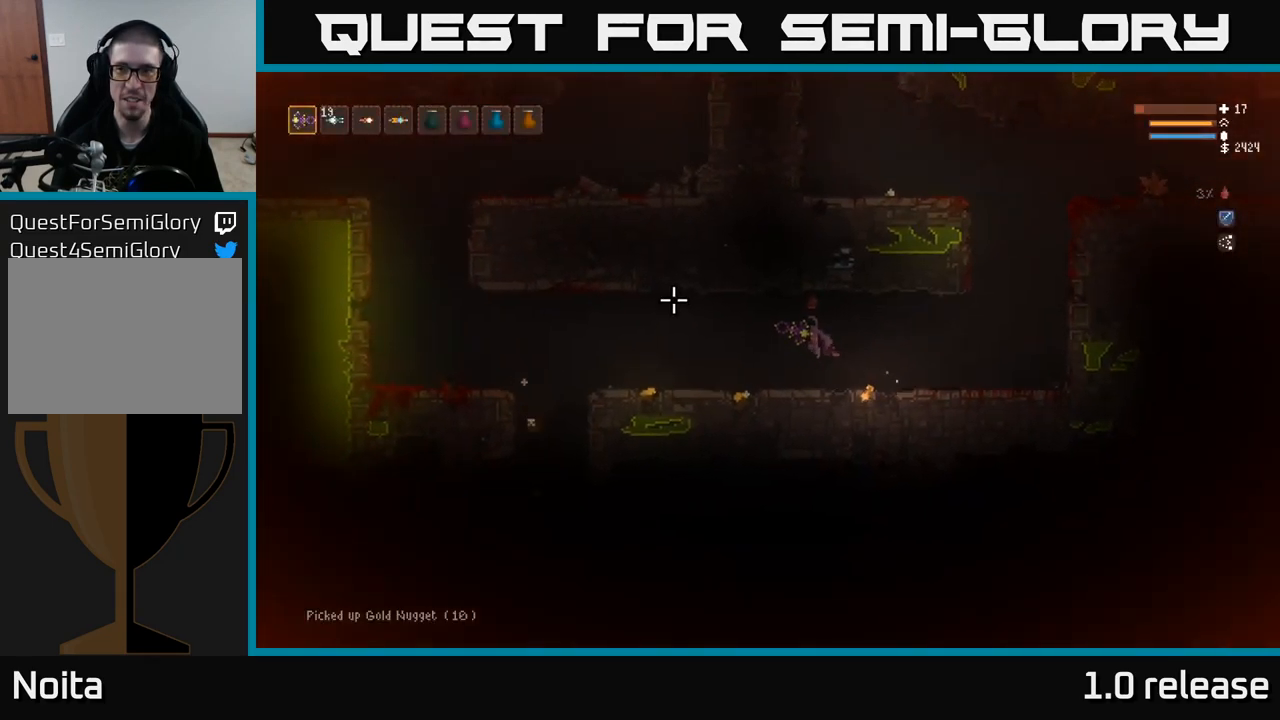
{"buttons": [], "left_stick": "left", "right_stick": "left", "events": []}
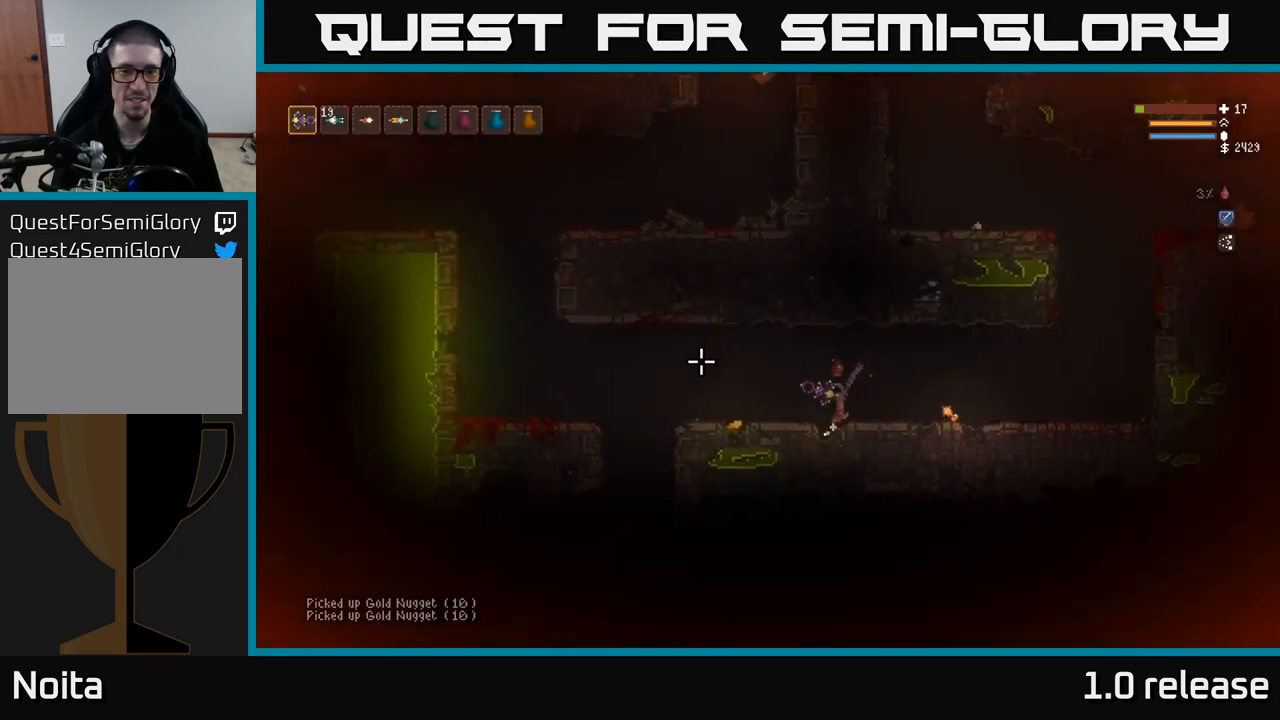
{"buttons": [], "left_stick": "left", "right_stick": "left", "events": [[150, "L2", "down"], [233, "L2", "up"]]}
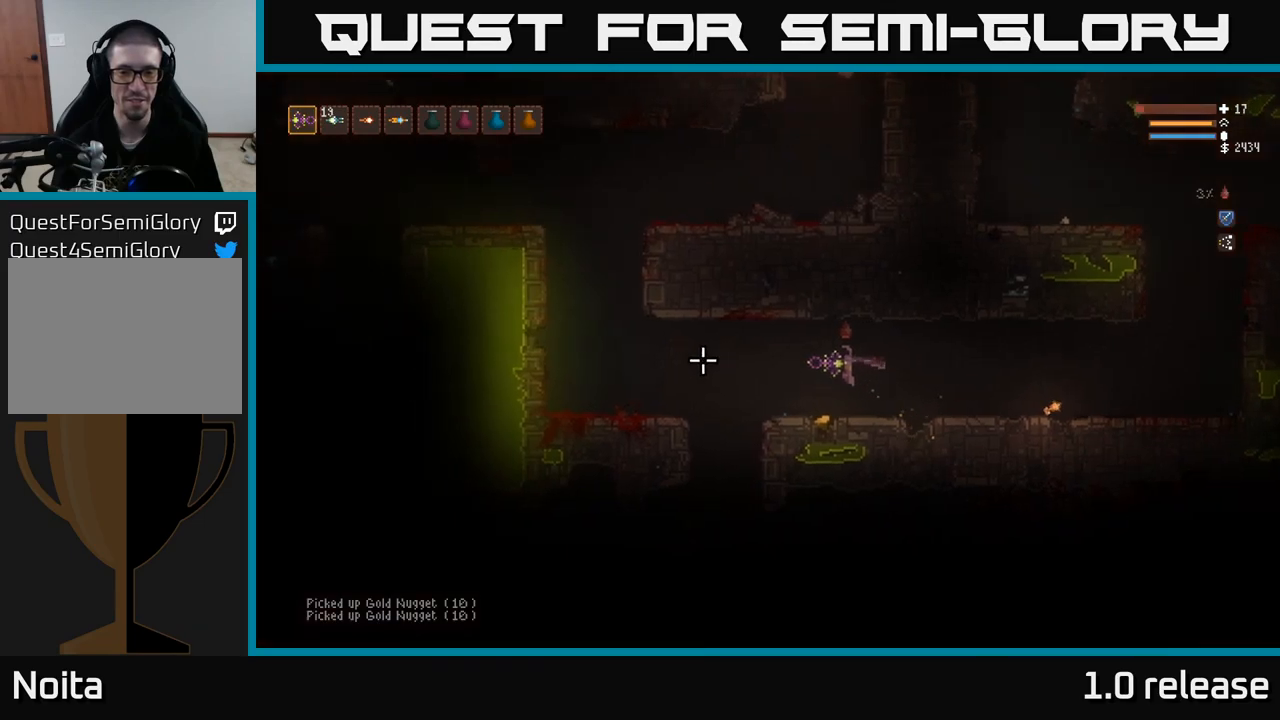
{"buttons": [], "left_stick": "left", "right_stick": "left", "events": [[34, "left_stick", "center"], [150, "left_stick", "left"]]}
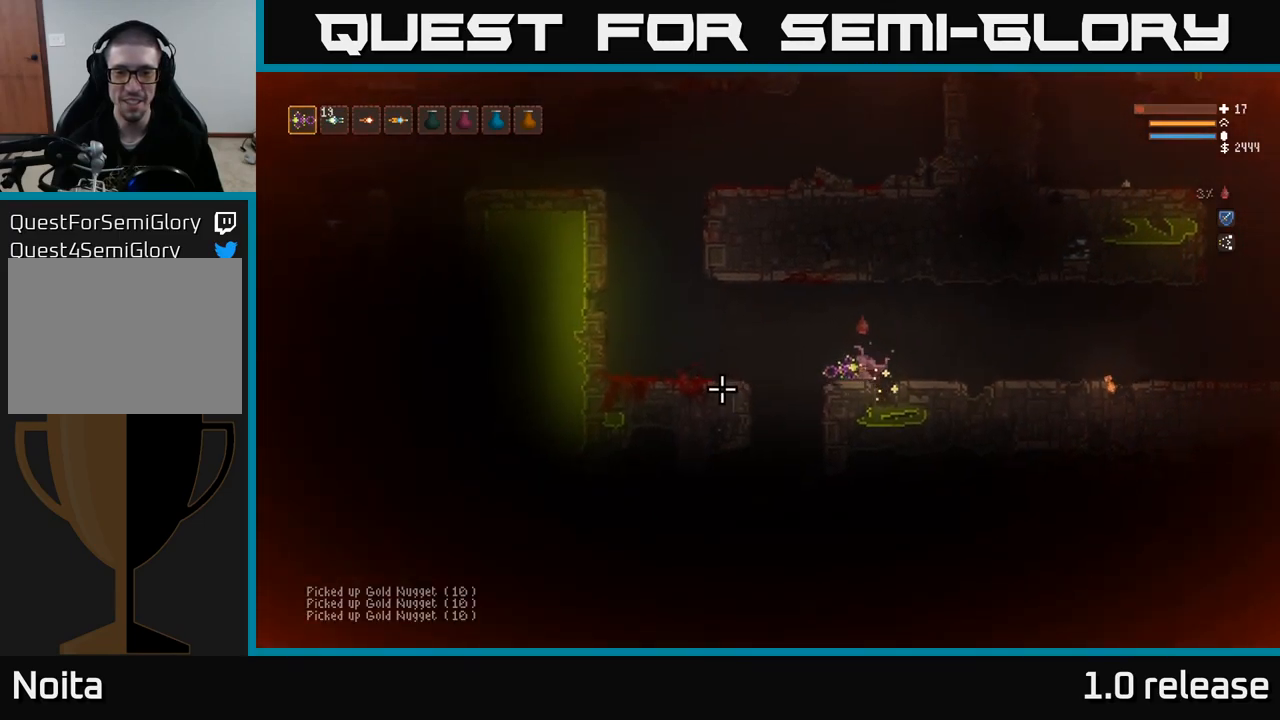
{"buttons": [], "left_stick": "left", "right_stick": "left", "events": []}
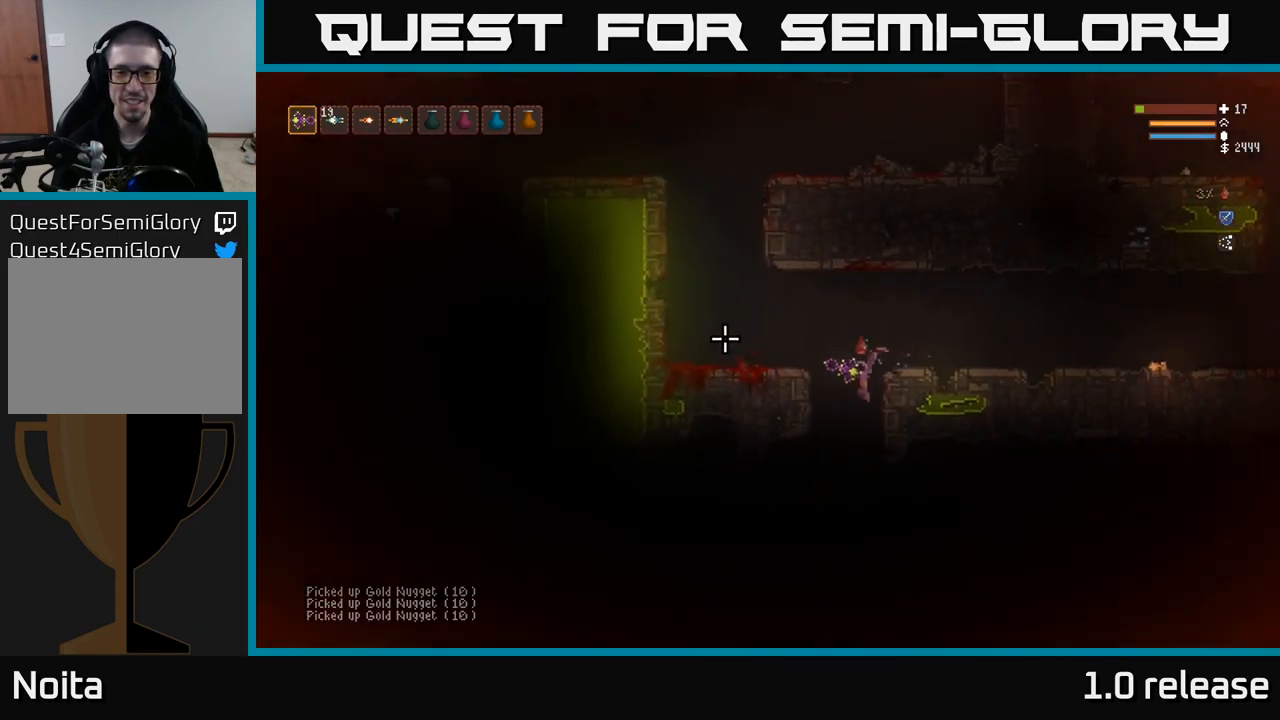
{"buttons": [], "left_stick": "left", "right_stick": "up-left", "events": [[184, "left_stick", "center"], [234, "right_stick", "up-left"], [250, "L2", "down"], [367, "L2", "up"], [417, "left_stick", "left"]]}
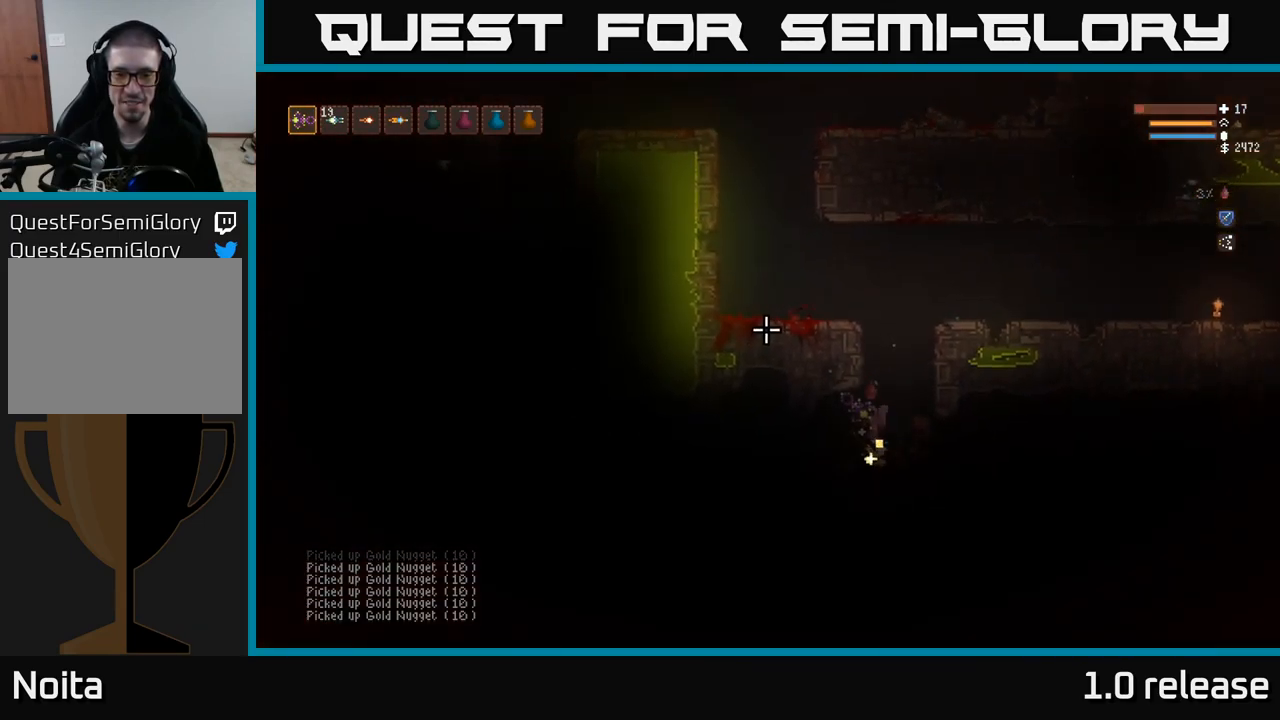
{"buttons": ["L2"], "left_stick": "center", "right_stick": "left", "events": [[117, "left_stick", "center"], [250, "right_stick", "left"], [284, "left_stick", "left"], [400, "L2", "down"], [450, "left_stick", "center"]]}
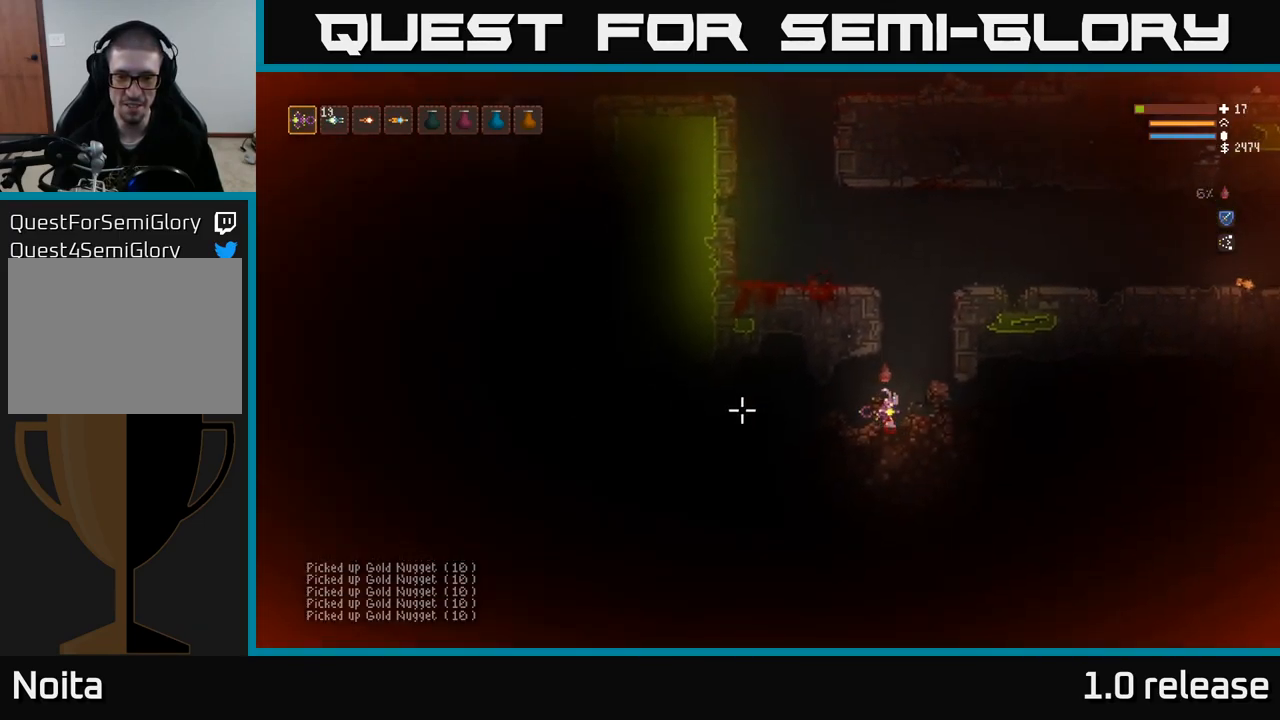
{"buttons": ["L2"], "left_stick": "right", "right_stick": "up-left", "events": [[34, "L2", "up"], [200, "left_stick", "right"], [300, "L2", "down"], [417, "right_stick", "up-left"]]}
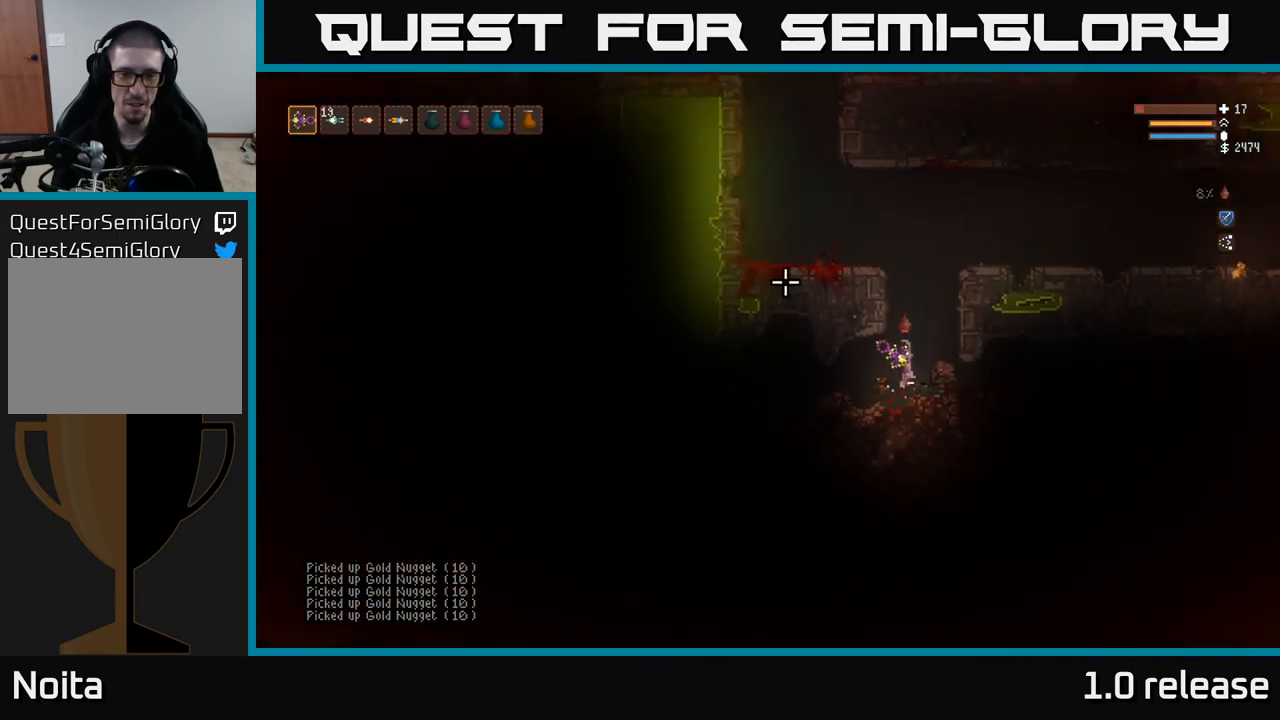
{"buttons": ["L2"], "left_stick": "left", "right_stick": "up-left", "events": [[34, "left_stick", "up-left"], [184, "left_stick", "center"], [434, "left_stick", "left"]]}
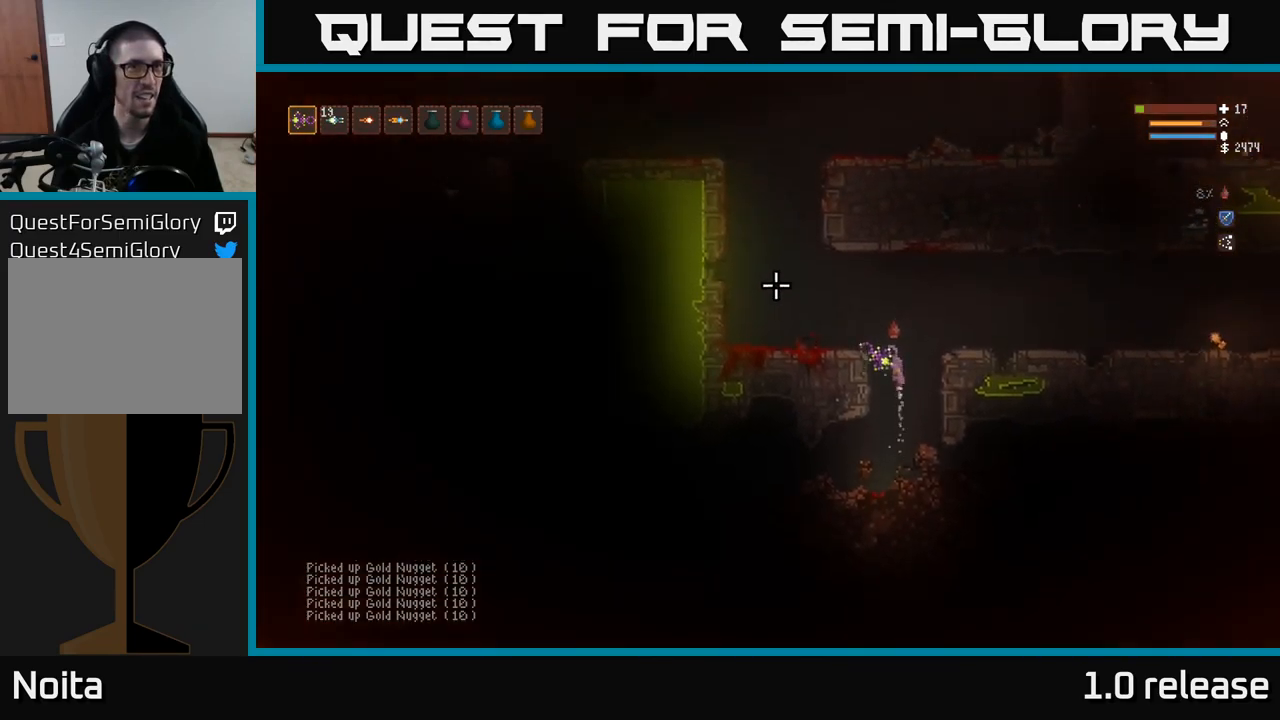
{"buttons": [], "left_stick": "left", "right_stick": "up-left", "events": [[167, "L2", "up"]]}
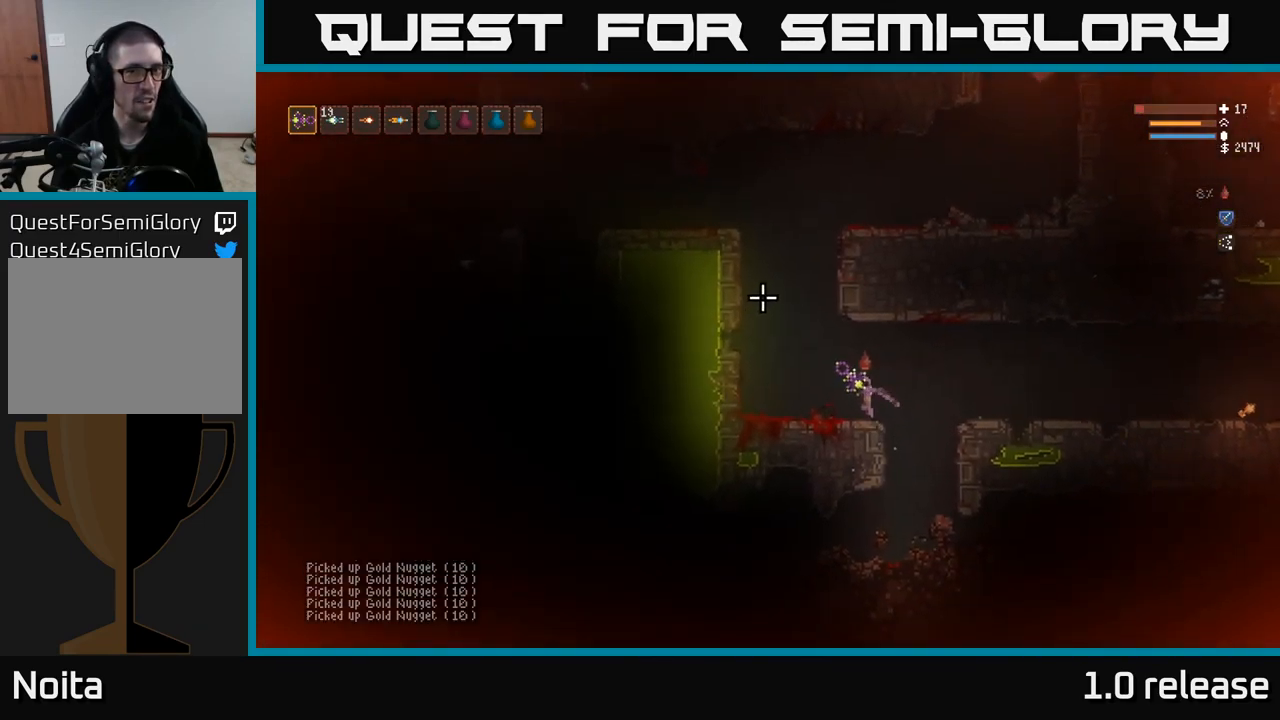
{"buttons": ["L2"], "left_stick": "center", "right_stick": "up", "events": [[150, "L2", "down"], [300, "right_stick", "up"], [417, "left_stick", "center"]]}
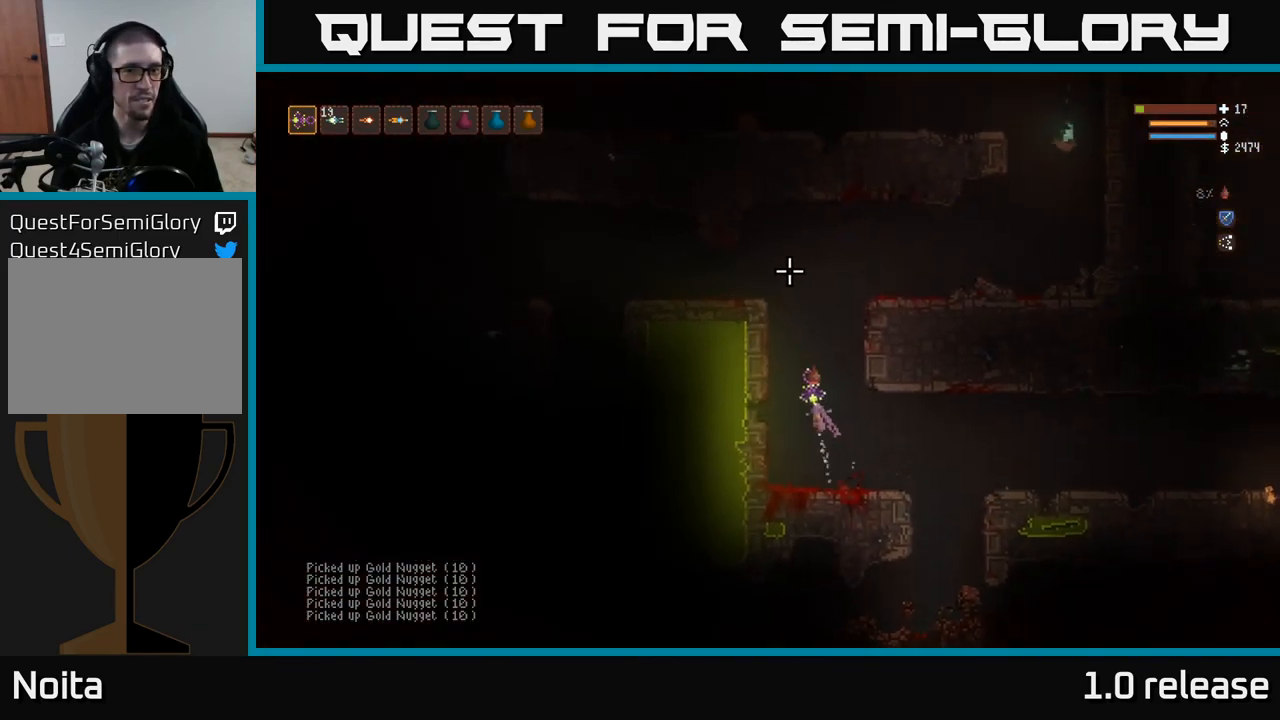
{"buttons": ["L2"], "left_stick": "center", "right_stick": "up-left", "events": [[67, "right_stick", "up-left"]]}
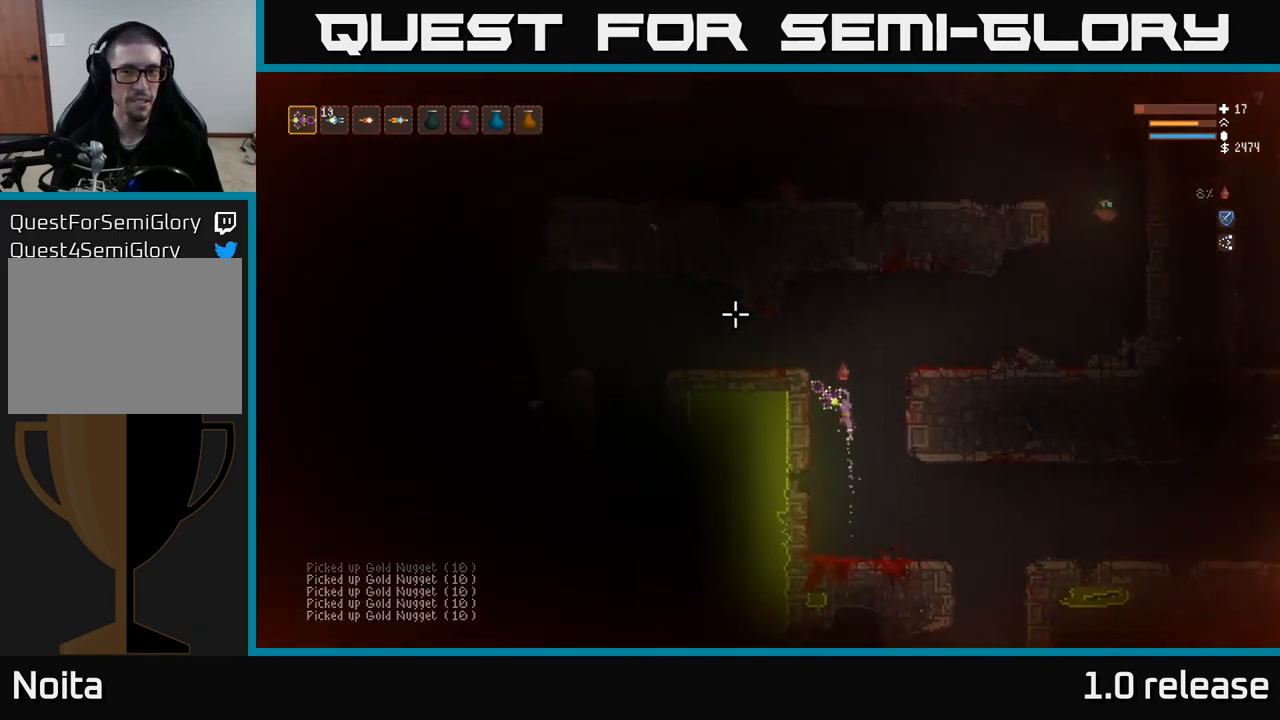
{"buttons": [], "left_stick": "left", "right_stick": "left", "events": [[84, "right_stick", "up-right"], [117, "left_stick", "left"], [367, "L2", "up"], [367, "right_stick", "up-left"], [466, "right_stick", "left"]]}
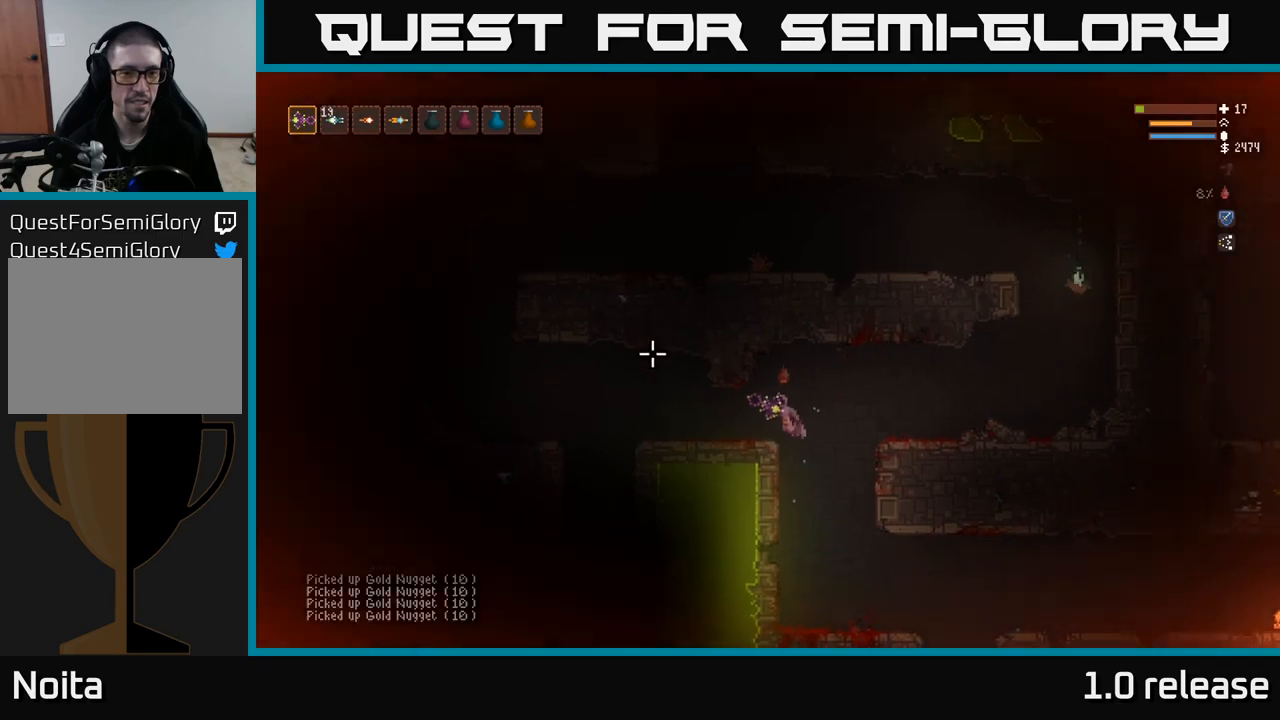
{"buttons": [], "left_stick": "left", "right_stick": "left", "events": []}
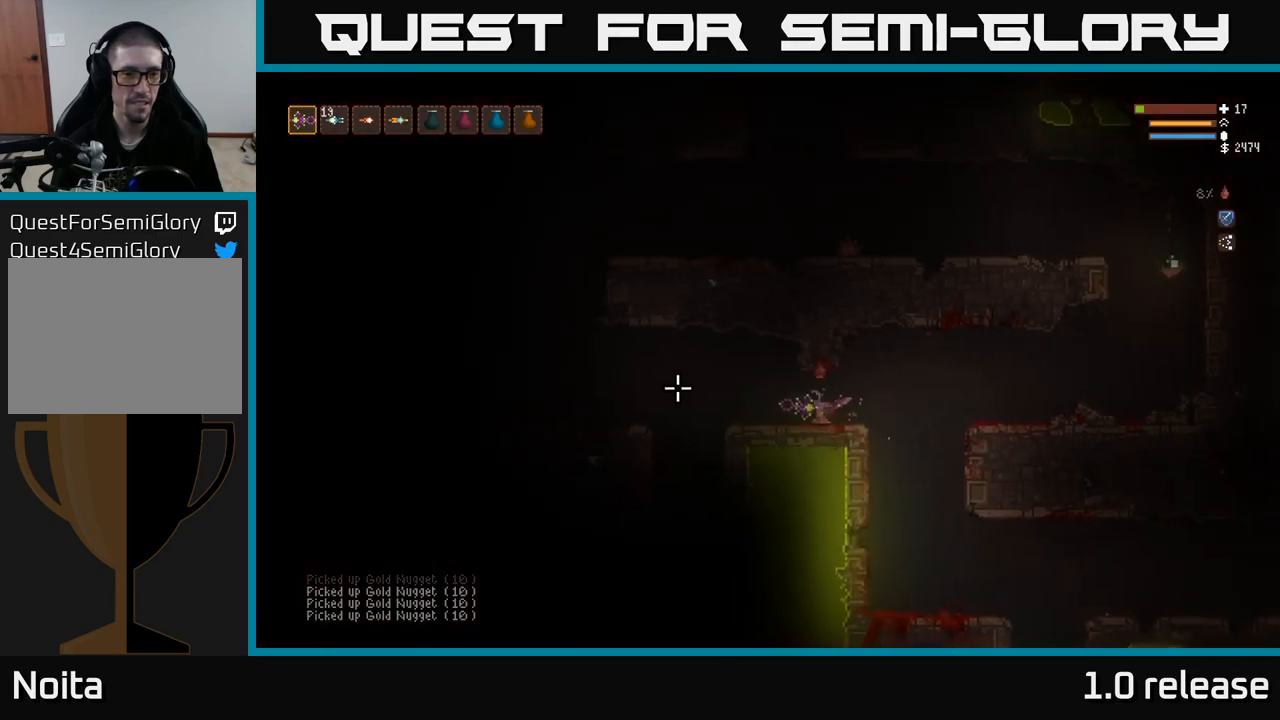
{"buttons": ["L2"], "left_stick": "left", "right_stick": "left", "events": [[416, "L2", "down"]]}
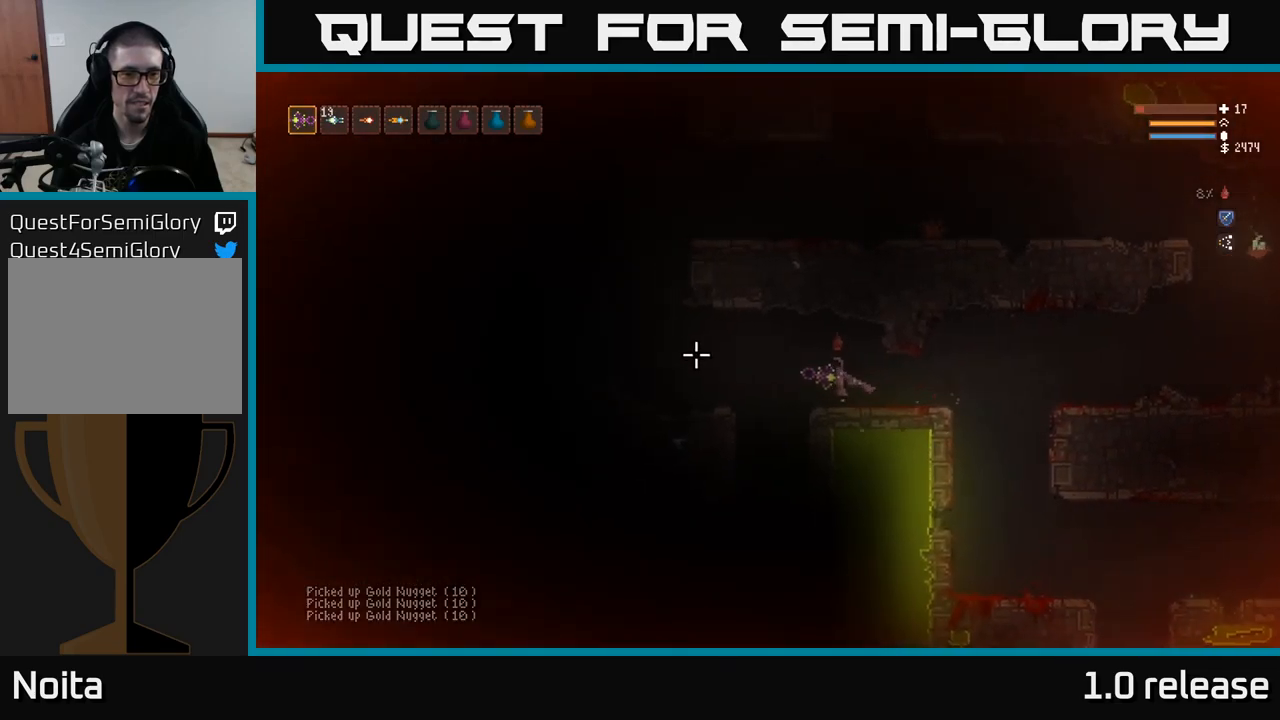
{"buttons": ["L2"], "left_stick": "left", "right_stick": "left", "events": [[16, "L2", "up"], [483, "L2", "down"]]}
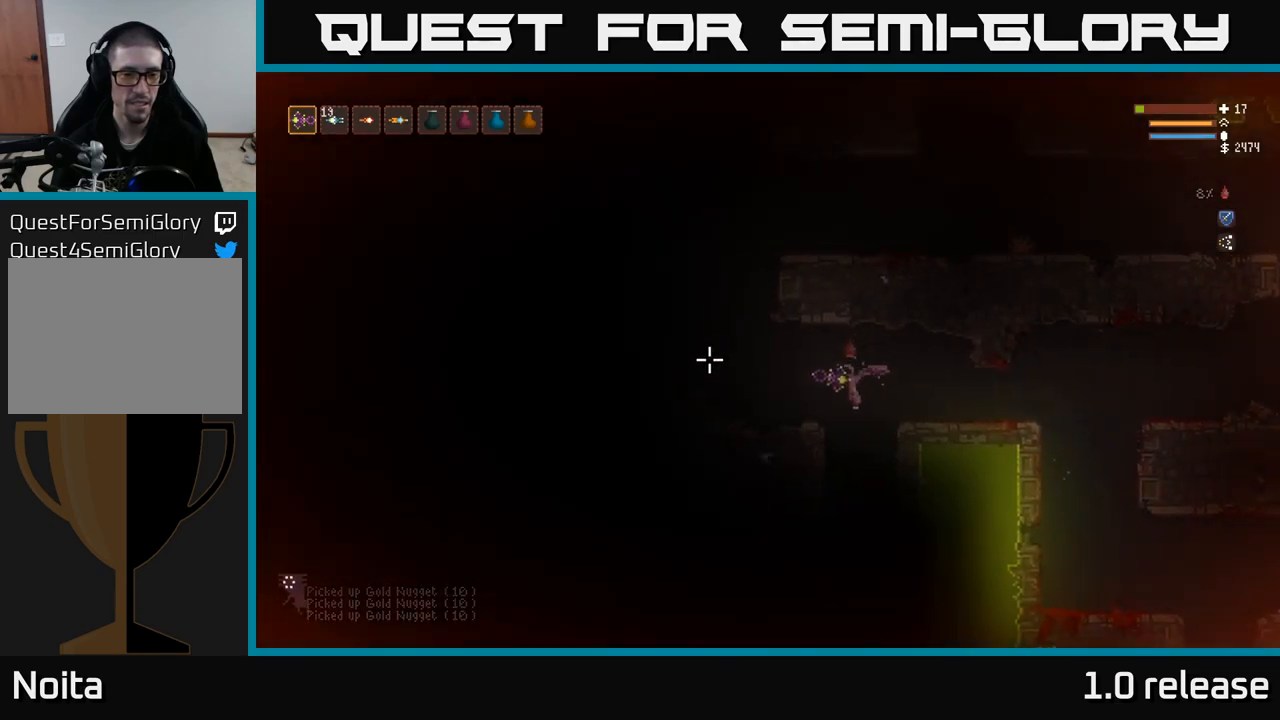
{"buttons": [], "left_stick": "left", "right_stick": "center", "events": [[116, "L2", "up"], [433, "right_stick", "center"]]}
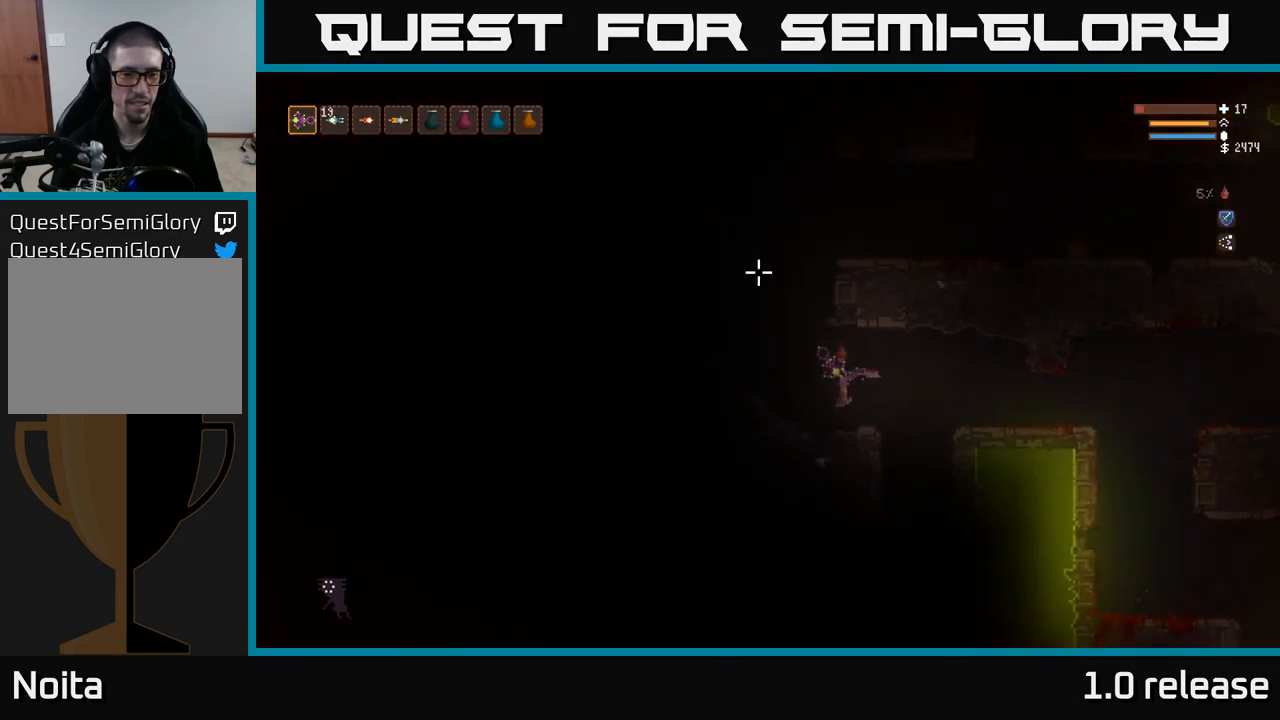
{"buttons": [], "left_stick": "center", "right_stick": "center", "events": [[100, "left_stick", "center"], [300, "START", "down"], [350, "START", "up"]]}